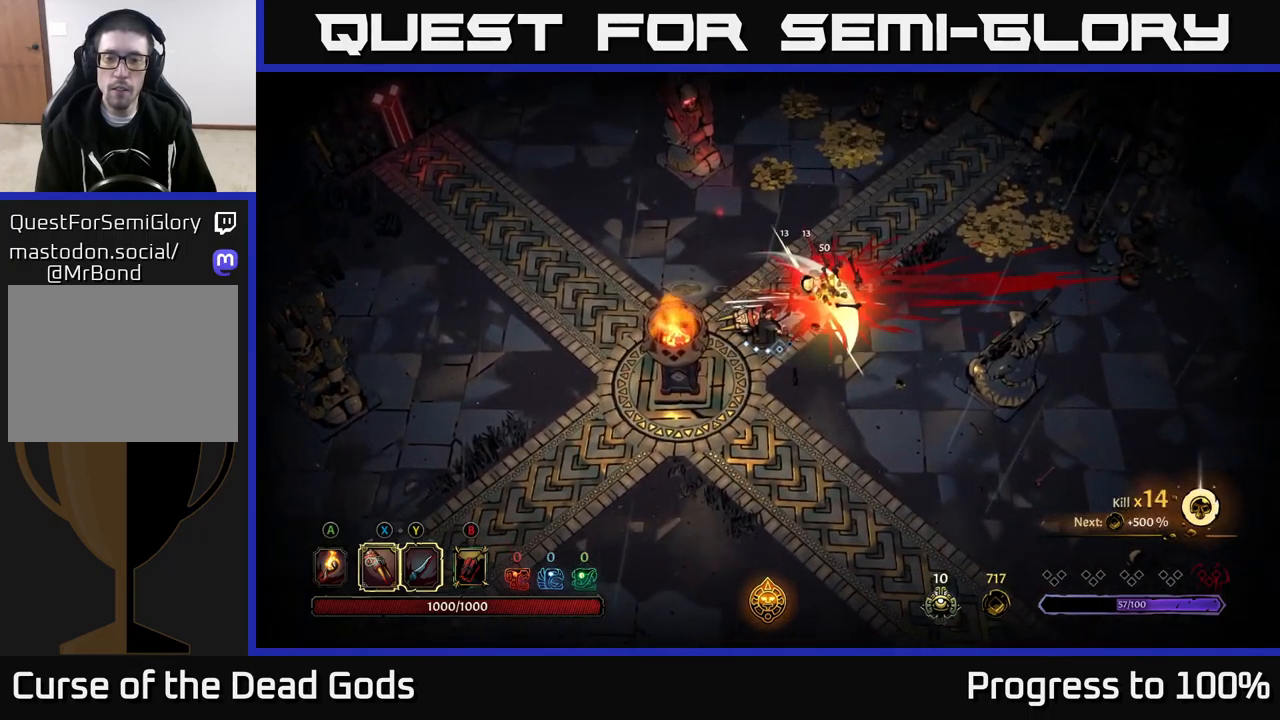
Gameplay with a controller (Xbox layout); each line is a JSON object with the inputs held at the frame after it. "events" lists button and stick changes between this image and that frame as [ms after this image, input, new state], when the widget could be followed in between.
{"buttons": [], "left_stick": "up-right", "right_stick": "center", "events": [[167, "left_stick", "right"], [267, "left_stick", "up-right"]]}
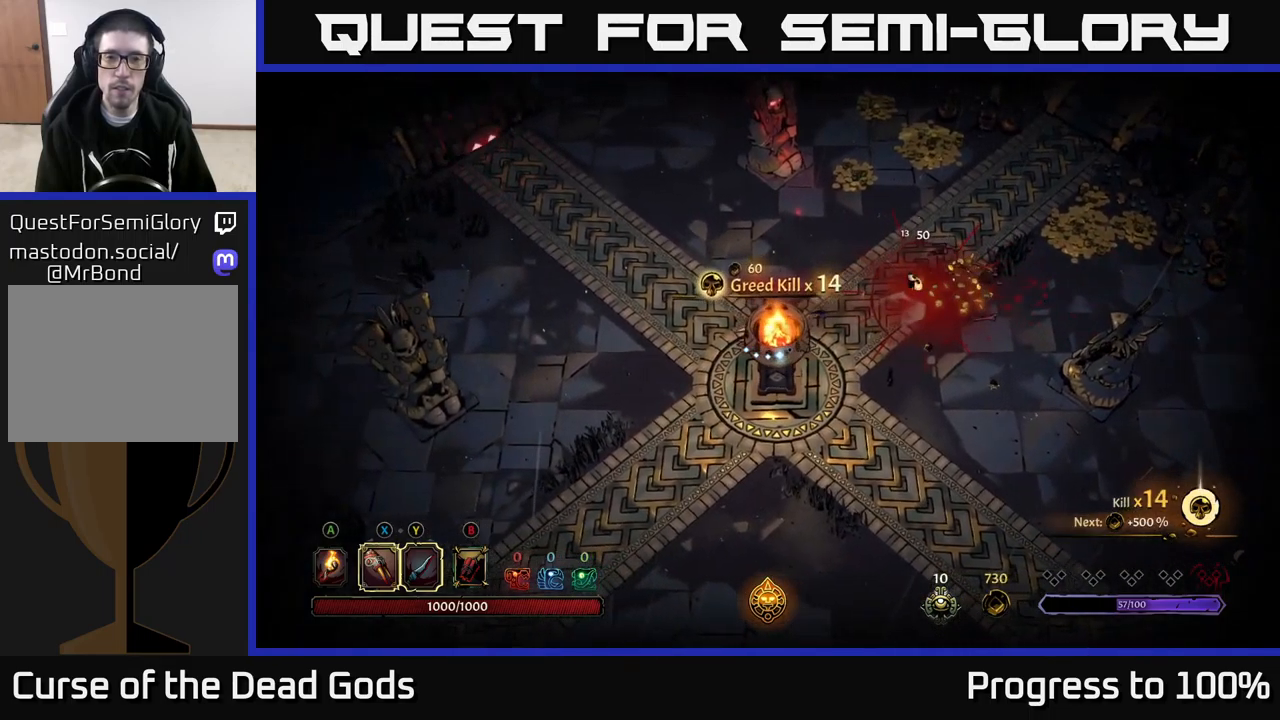
{"buttons": [], "left_stick": "up-right", "right_stick": "center", "events": []}
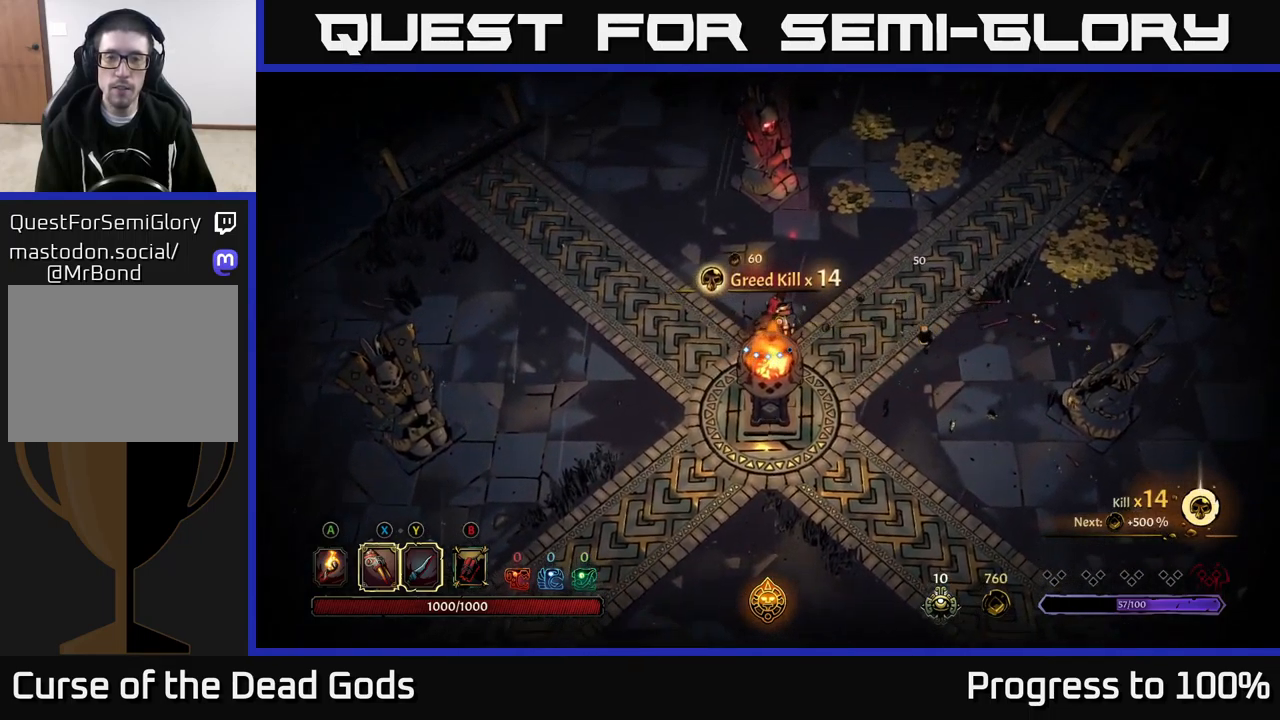
{"buttons": [], "left_stick": "up-right", "right_stick": "center", "events": []}
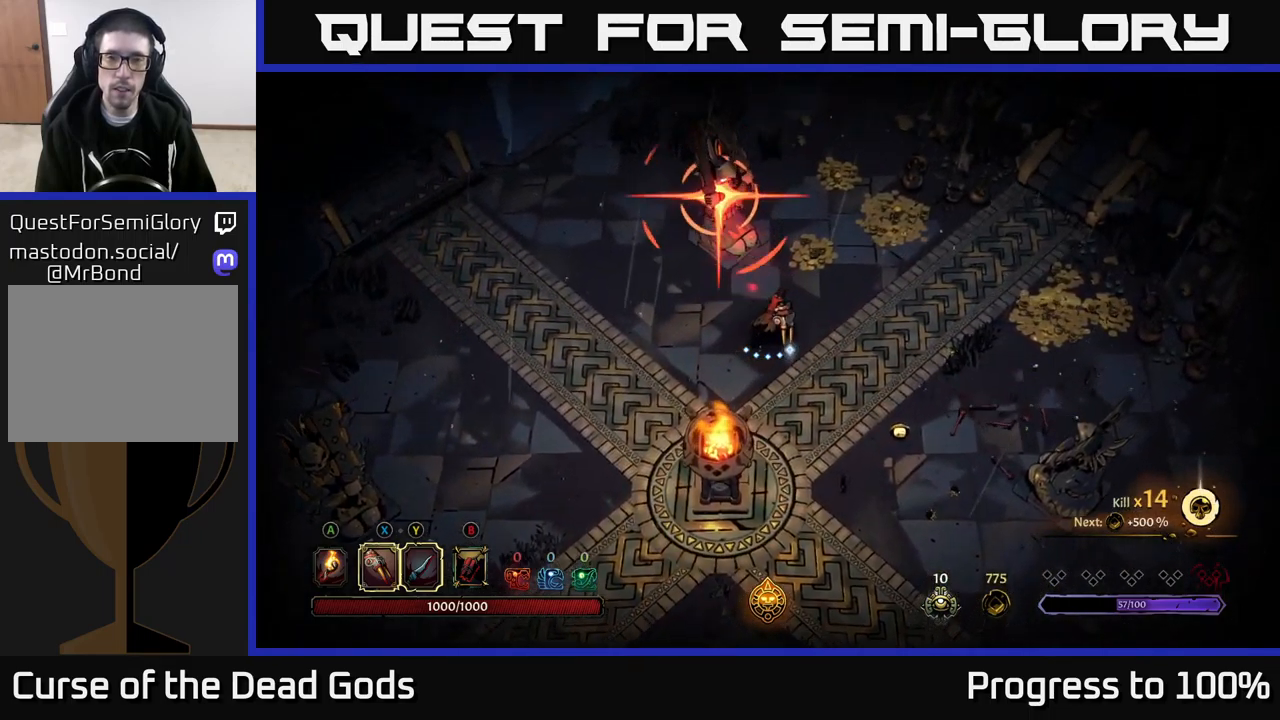
{"buttons": ["R2"], "left_stick": "up-right", "right_stick": "center", "events": [[350, "R2", "down"]]}
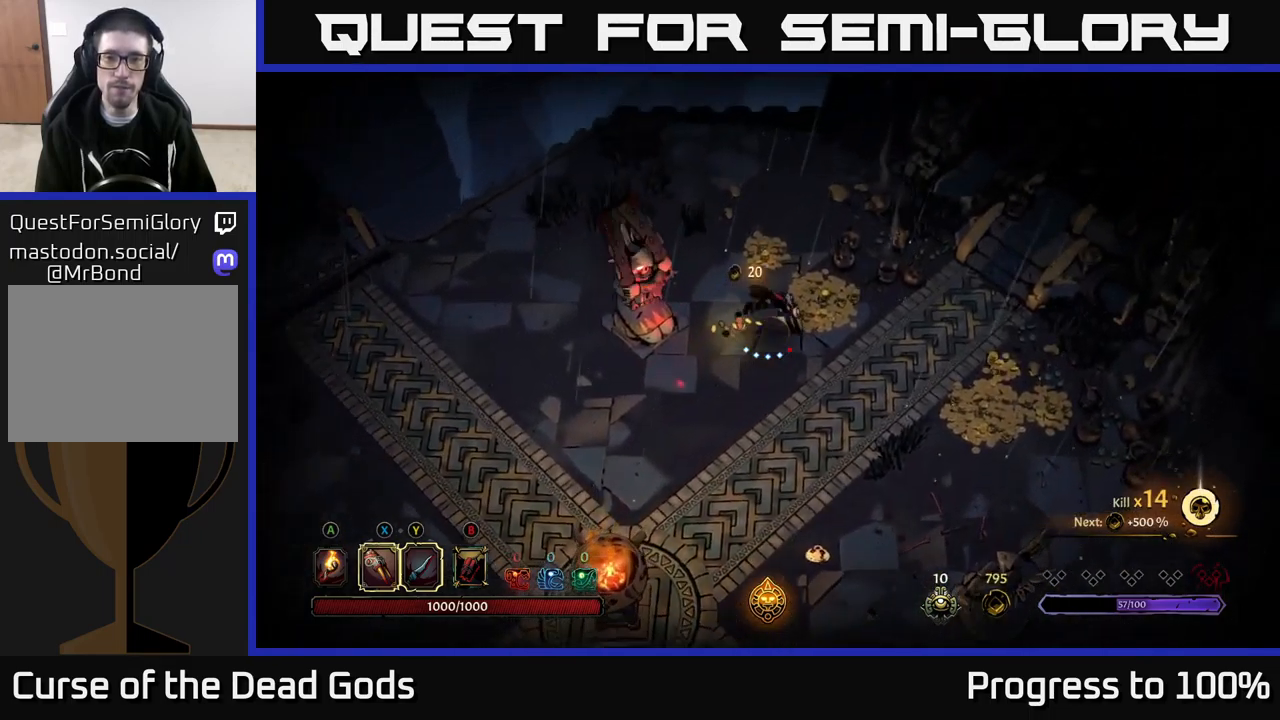
{"buttons": [], "left_stick": "up-left", "right_stick": "center", "events": [[134, "R2", "up"], [150, "left_stick", "up-left"]]}
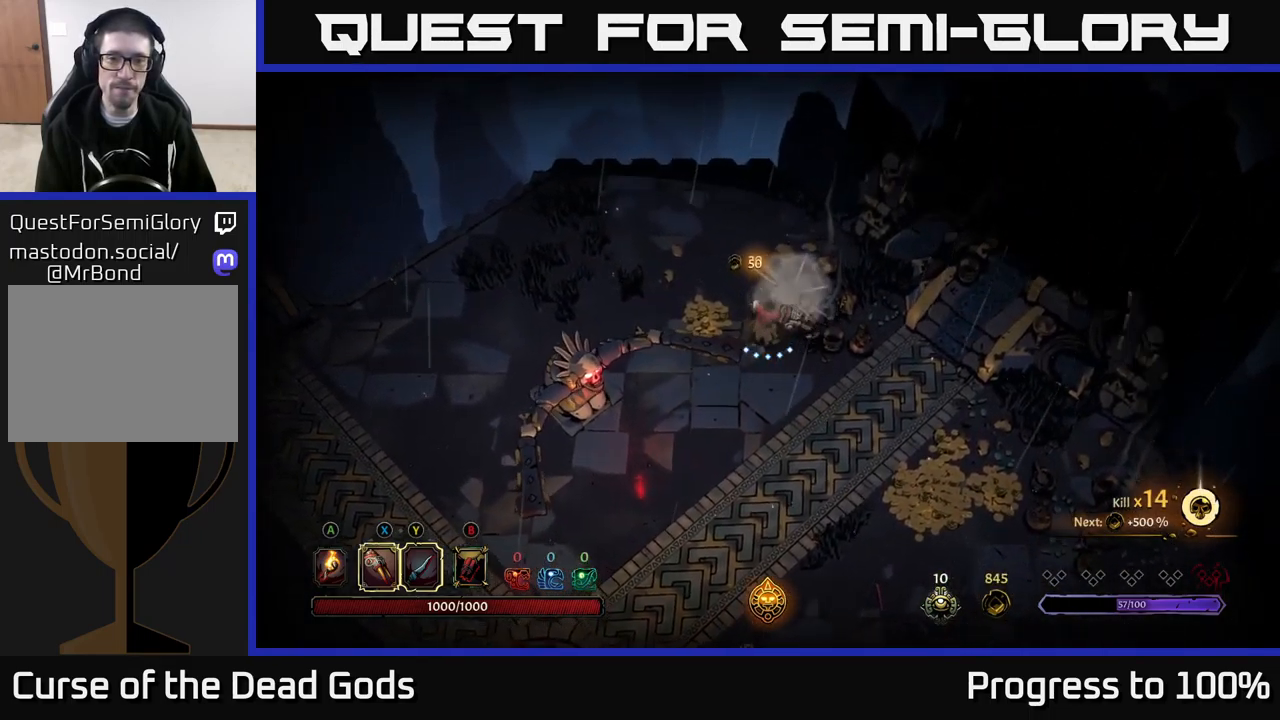
{"buttons": [], "left_stick": "down-right", "right_stick": "center", "events": [[284, "left_stick", "down-right"]]}
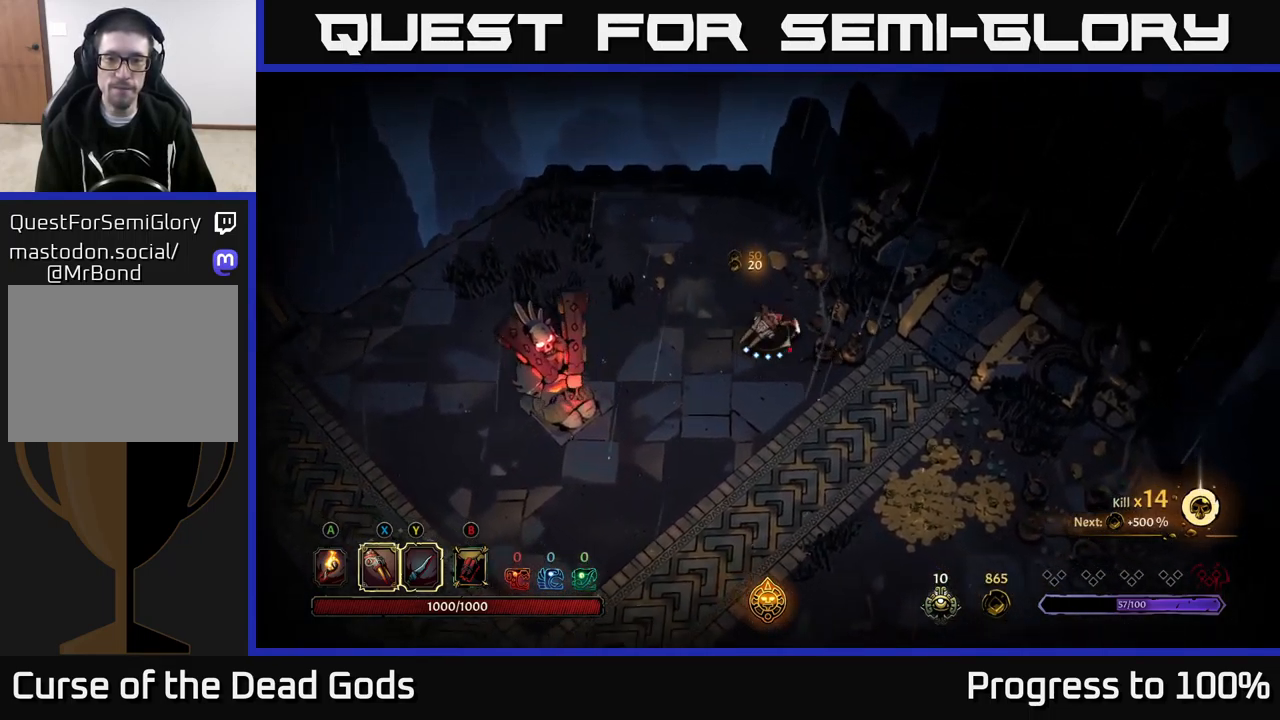
{"buttons": [], "left_stick": "down", "right_stick": "center", "events": [[17, "R2", "down"], [317, "R2", "up"], [351, "left_stick", "down"]]}
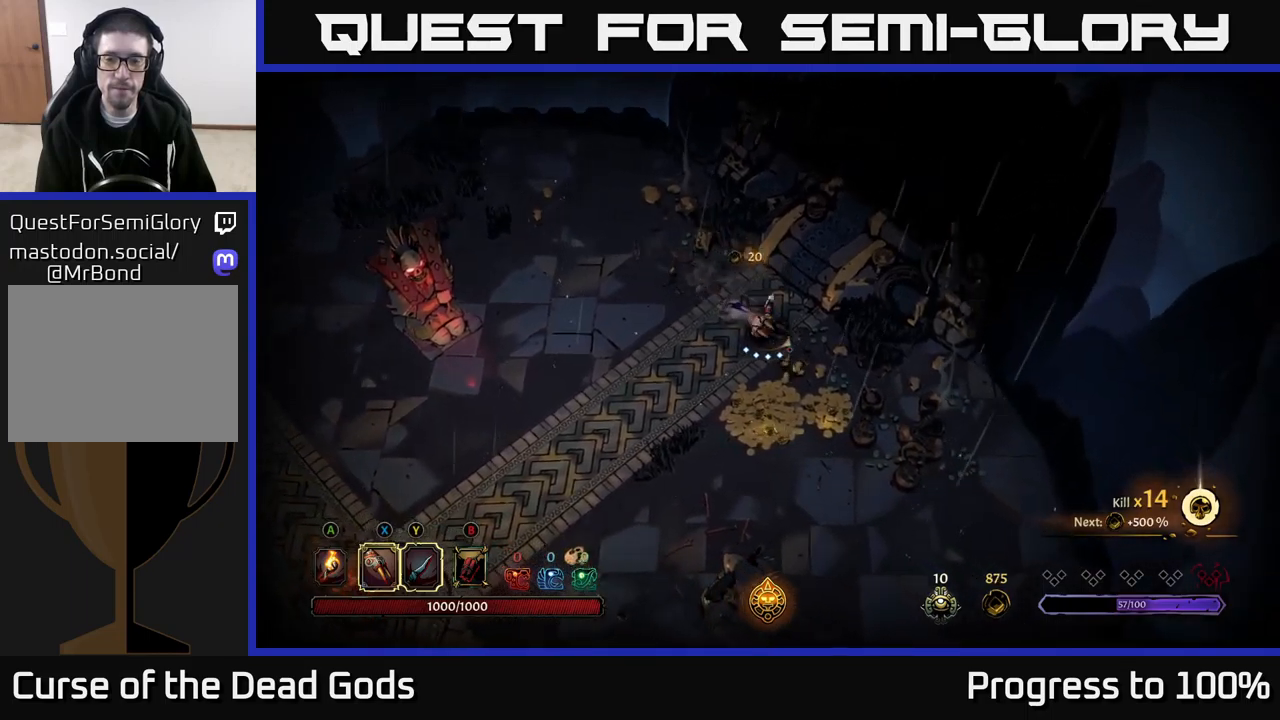
{"buttons": [], "left_stick": "down-right", "right_stick": "center", "events": [[383, "left_stick", "down-right"]]}
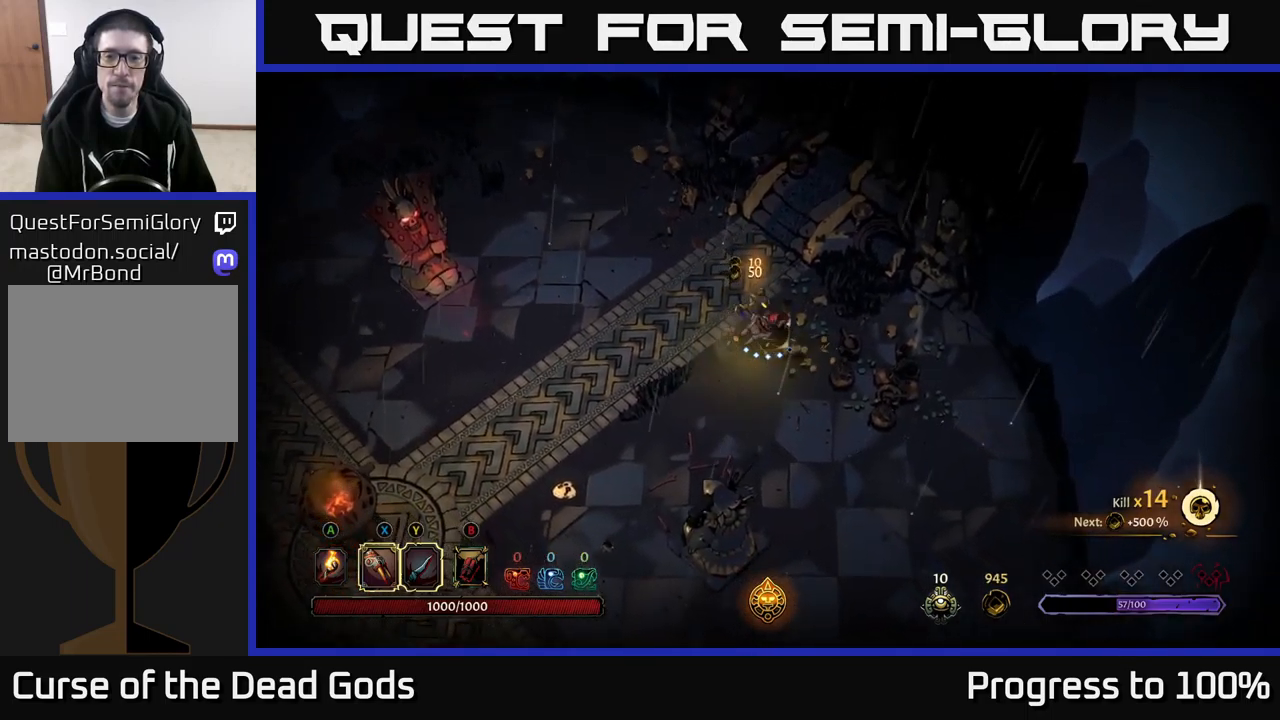
{"buttons": ["R2"], "left_stick": "down", "right_stick": "center", "events": [[183, "left_stick", "down"], [283, "R2", "down"]]}
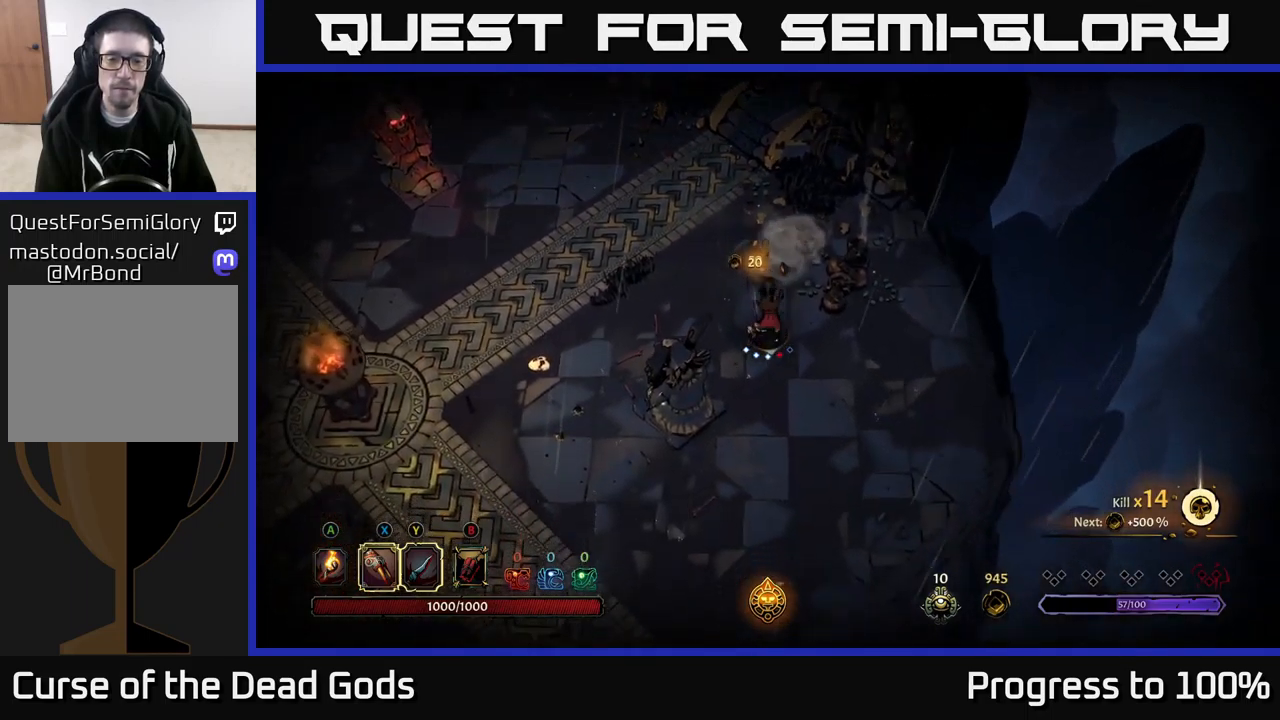
{"buttons": ["R2"], "left_stick": "down", "right_stick": "center", "events": [[17, "R2", "up"], [367, "R2", "down"]]}
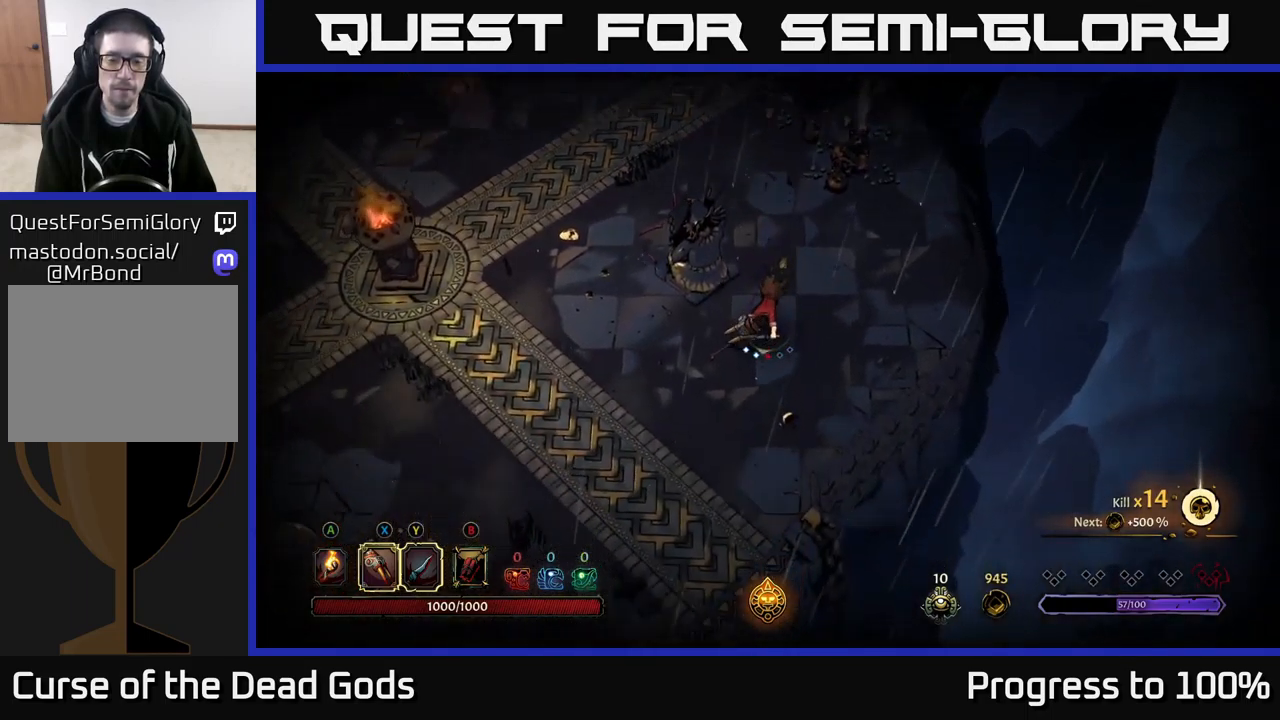
{"buttons": [], "left_stick": "left", "right_stick": "center", "events": [[50, "R2", "up"], [50, "left_stick", "down-left"], [150, "left_stick", "left"]]}
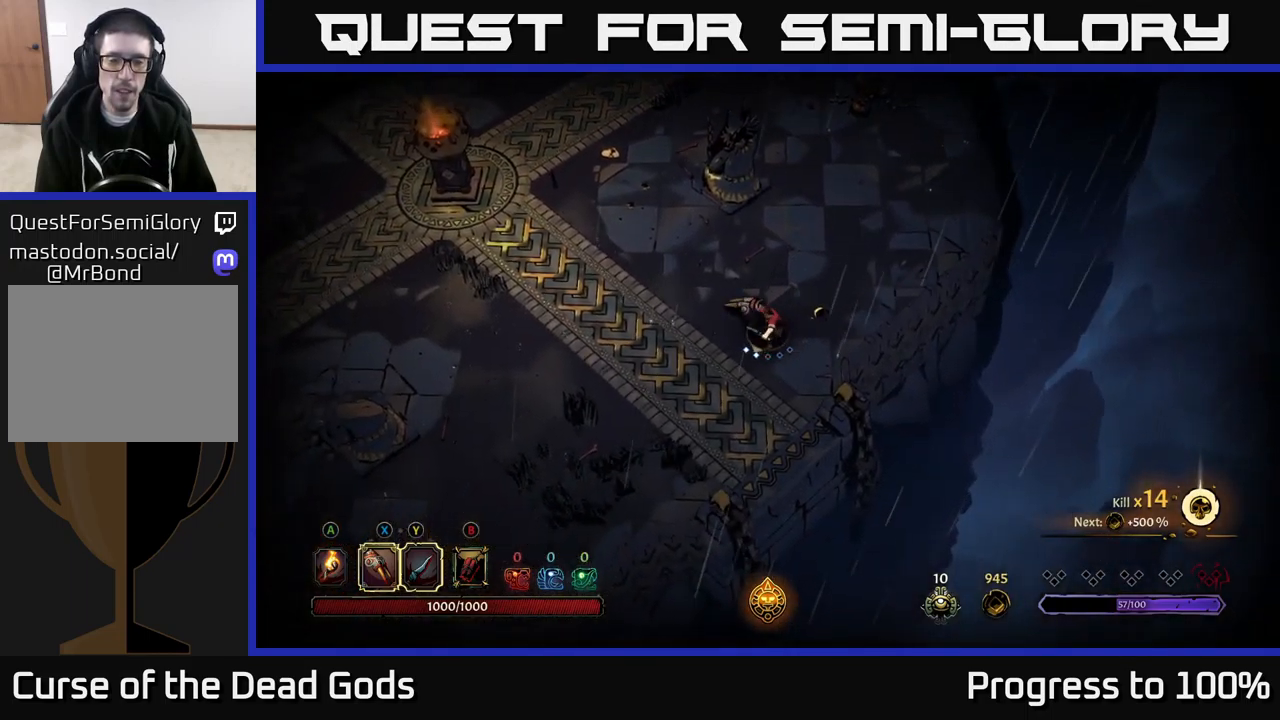
{"buttons": [], "left_stick": "up-left", "right_stick": "center", "events": [[67, "left_stick", "up-left"]]}
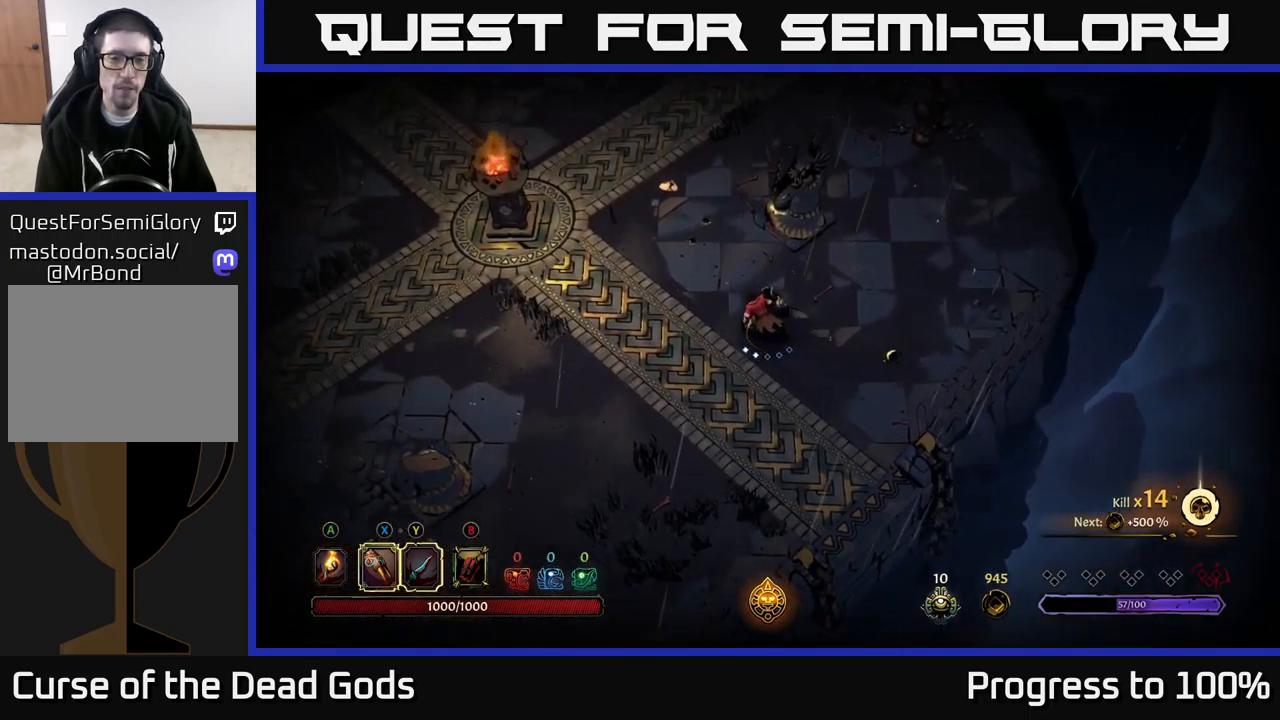
{"buttons": [], "left_stick": "up-left", "right_stick": "center", "events": []}
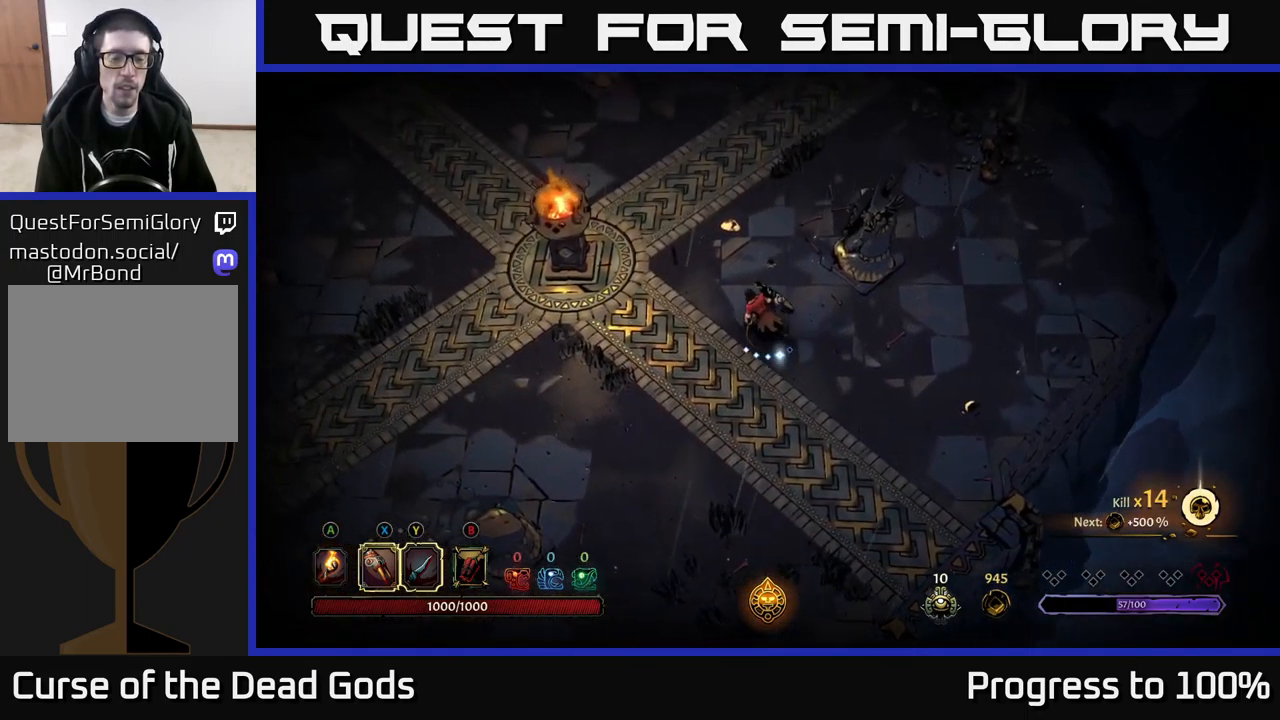
{"buttons": ["R2"], "left_stick": "up-left", "right_stick": "center", "events": [[450, "R2", "down"]]}
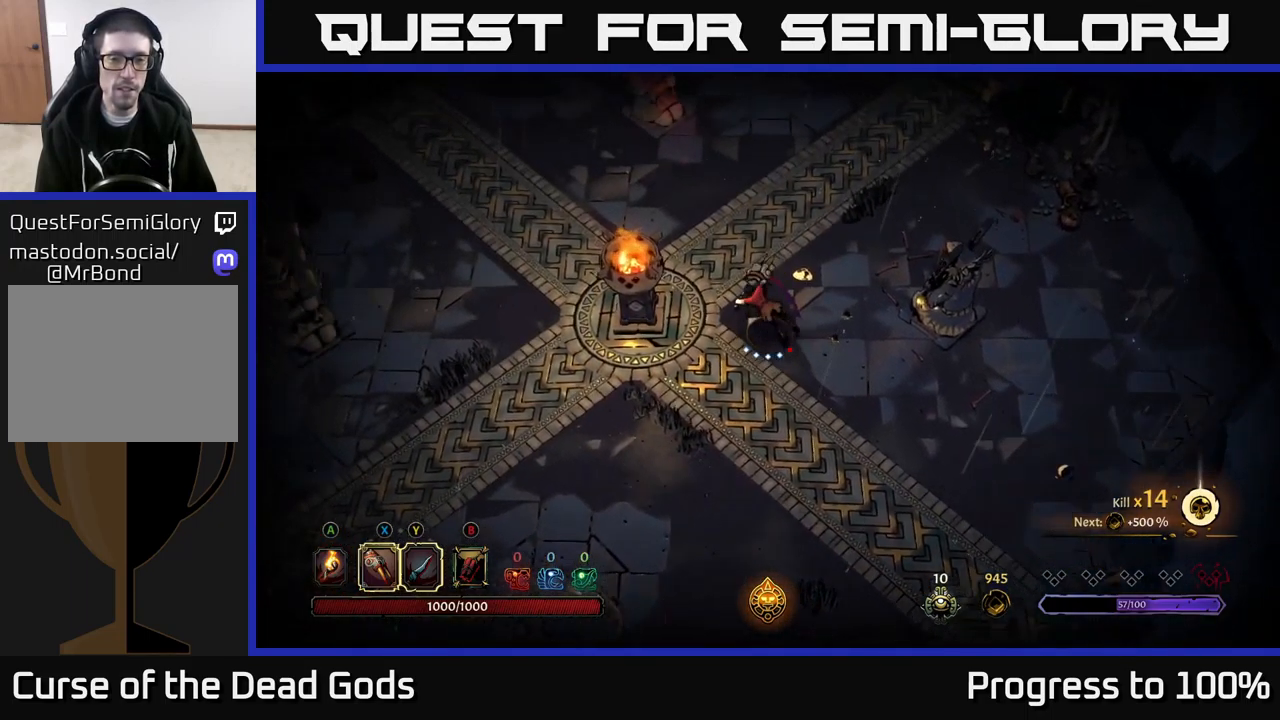
{"buttons": [], "left_stick": "up-left", "right_stick": "center", "events": [[200, "R2", "up"]]}
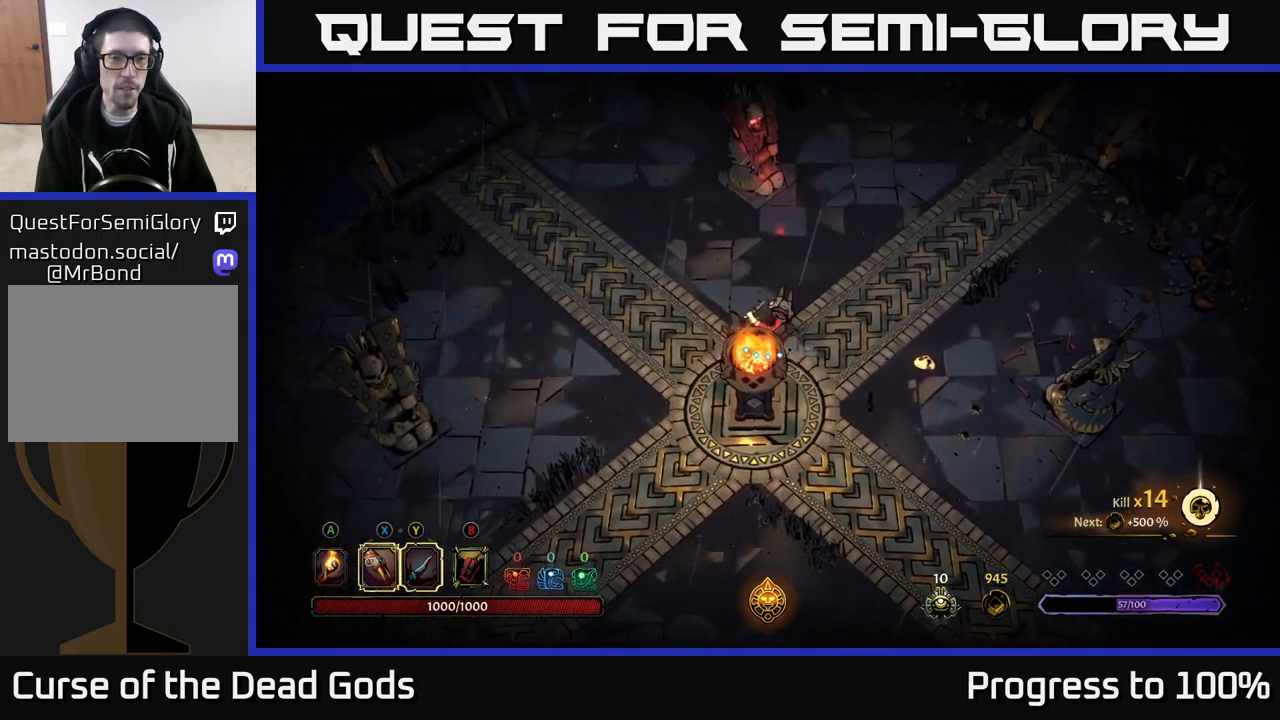
{"buttons": [], "left_stick": "up-left", "right_stick": "center", "events": [[100, "R2", "down"], [300, "R2", "up"]]}
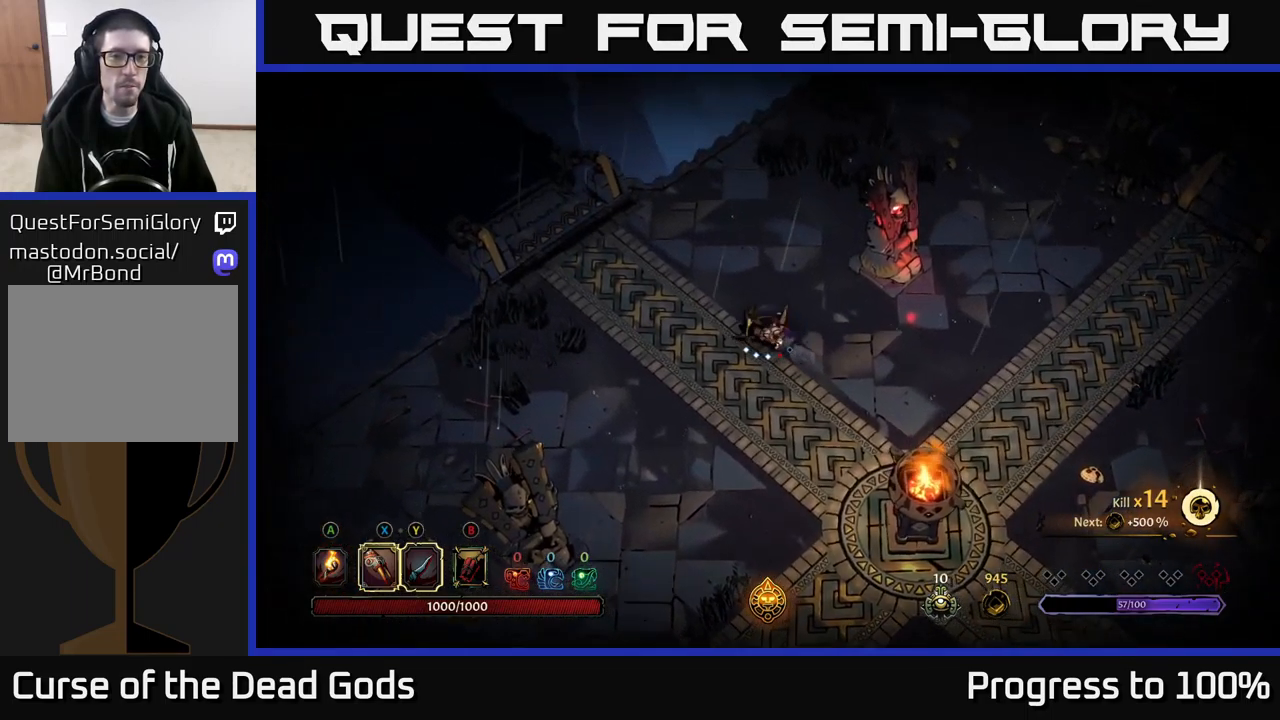
{"buttons": [], "left_stick": "up-left", "right_stick": "center", "events": [[217, "R2", "down"], [400, "R2", "up"]]}
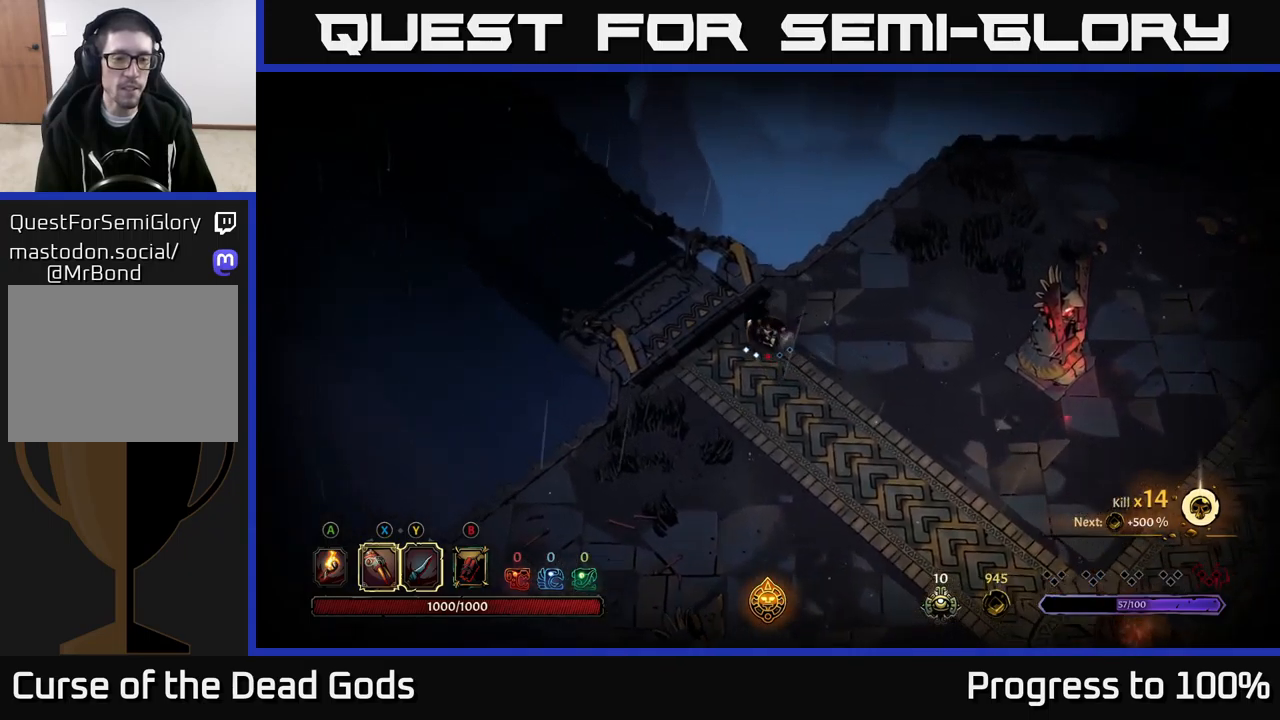
{"buttons": [], "left_stick": "up-left", "right_stick": "center", "events": [[217, "R1", "down"], [284, "R1", "up"], [384, "R1", "down"], [450, "R1", "up"]]}
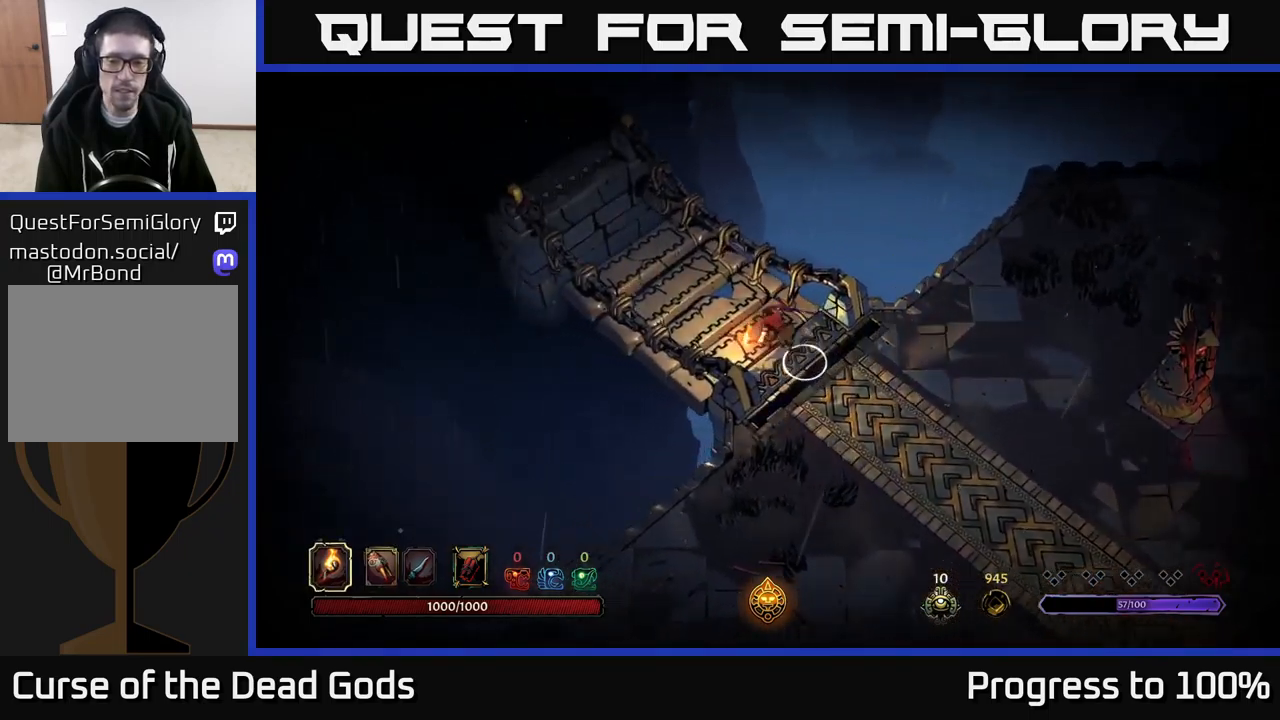
{"buttons": [], "left_stick": "center", "right_stick": "center", "events": [[34, "R1", "down"], [100, "R1", "up"], [217, "left_stick", "center"]]}
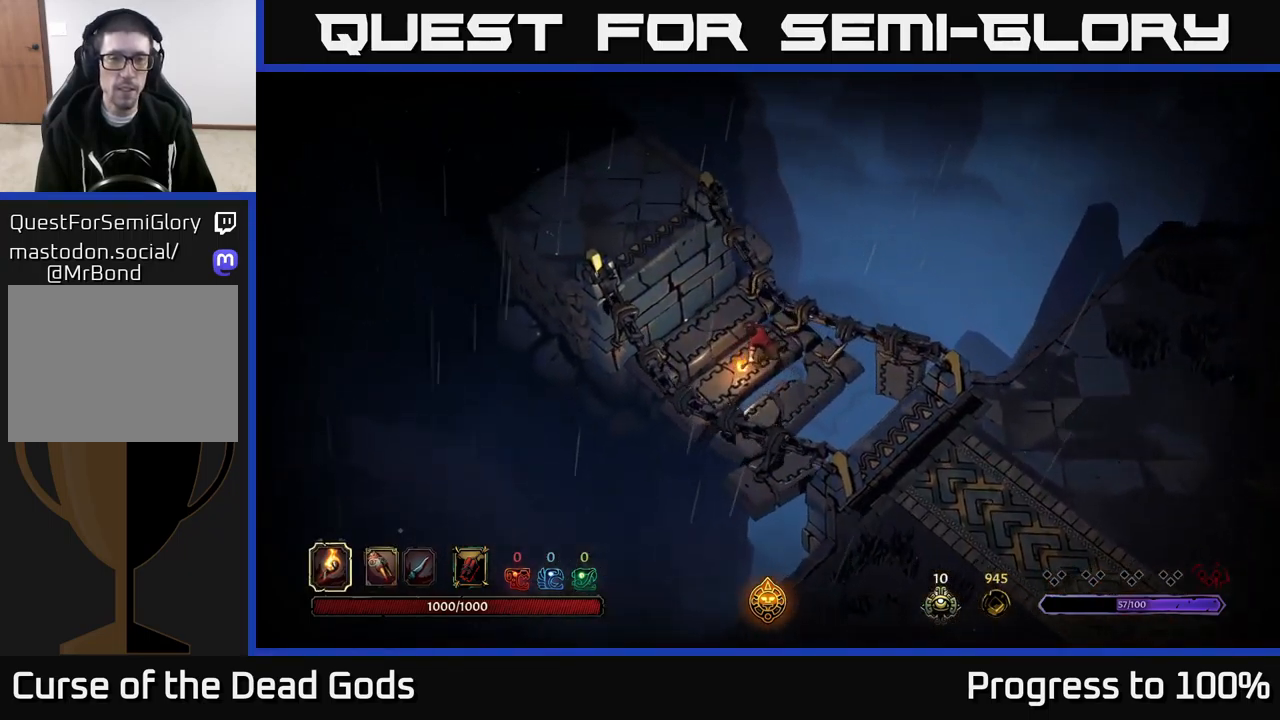
{"buttons": [], "left_stick": "up-left", "right_stick": "center", "events": [[384, "left_stick", "up-left"]]}
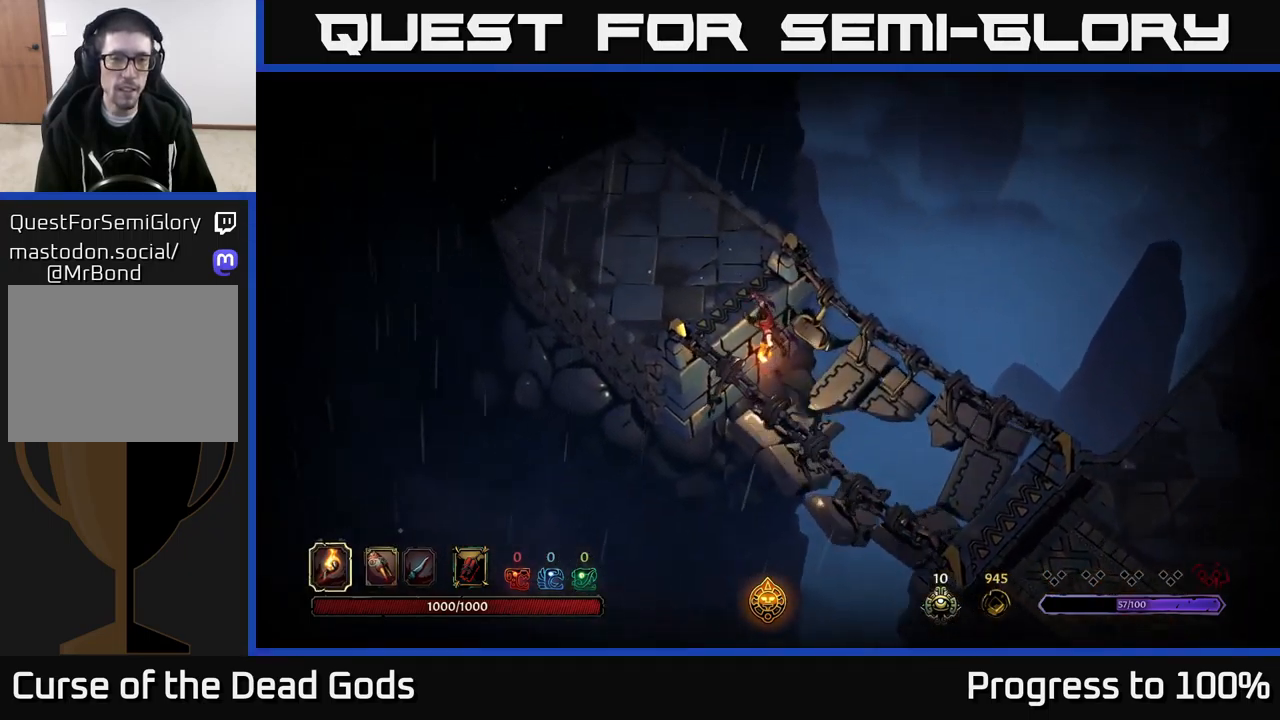
{"buttons": [], "left_stick": "up-left", "right_stick": "center", "events": [[117, "left_stick", "center"], [334, "left_stick", "up-left"]]}
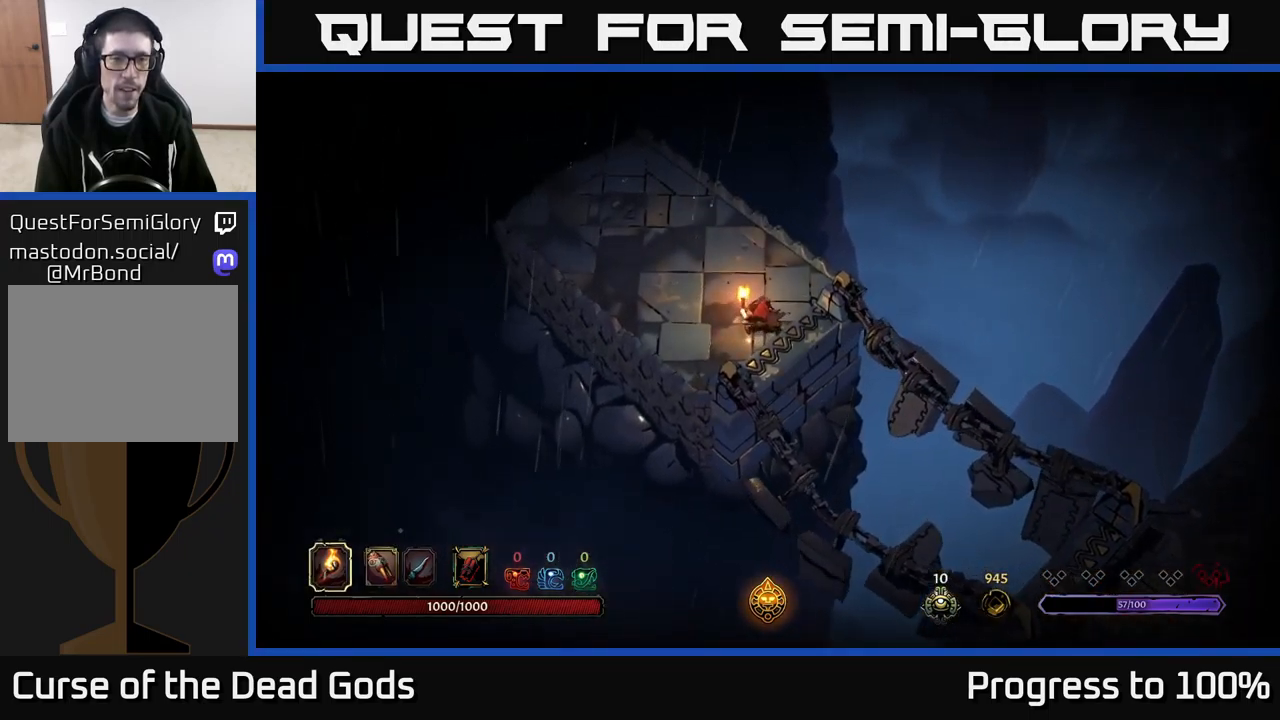
{"buttons": [], "left_stick": "up-left", "right_stick": "center", "events": []}
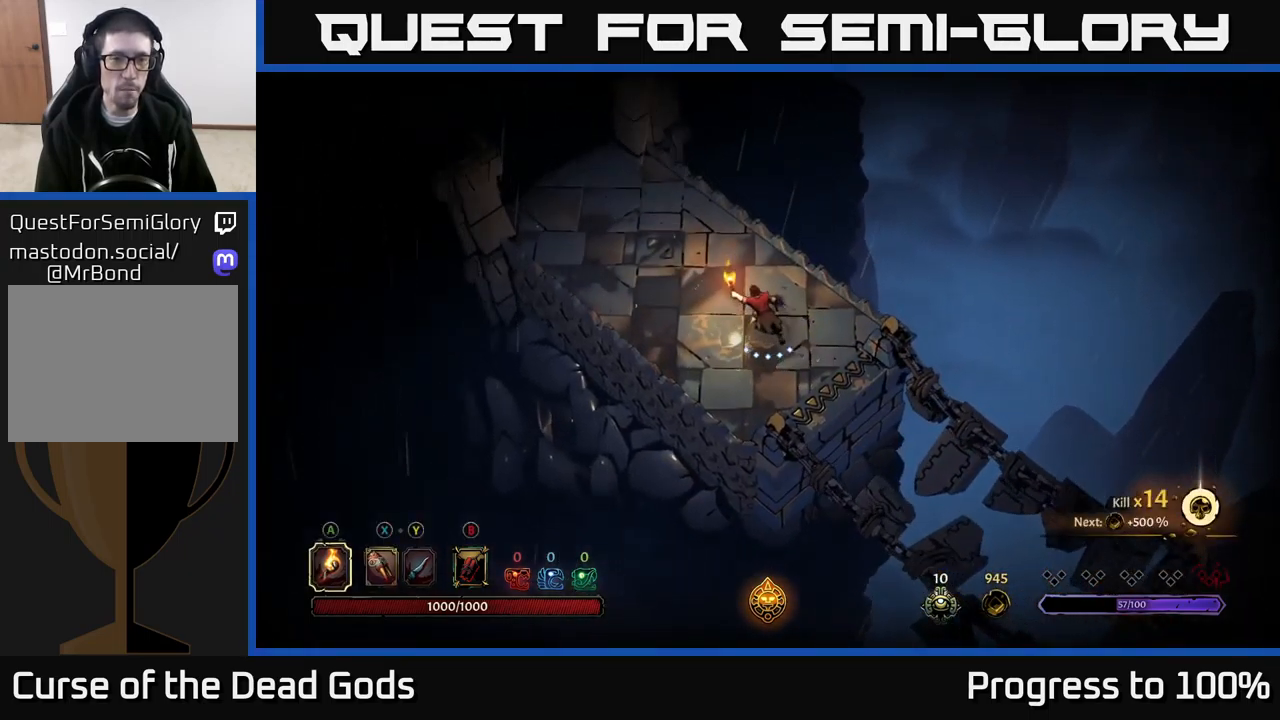
{"buttons": [], "left_stick": "up-left", "right_stick": "center", "events": []}
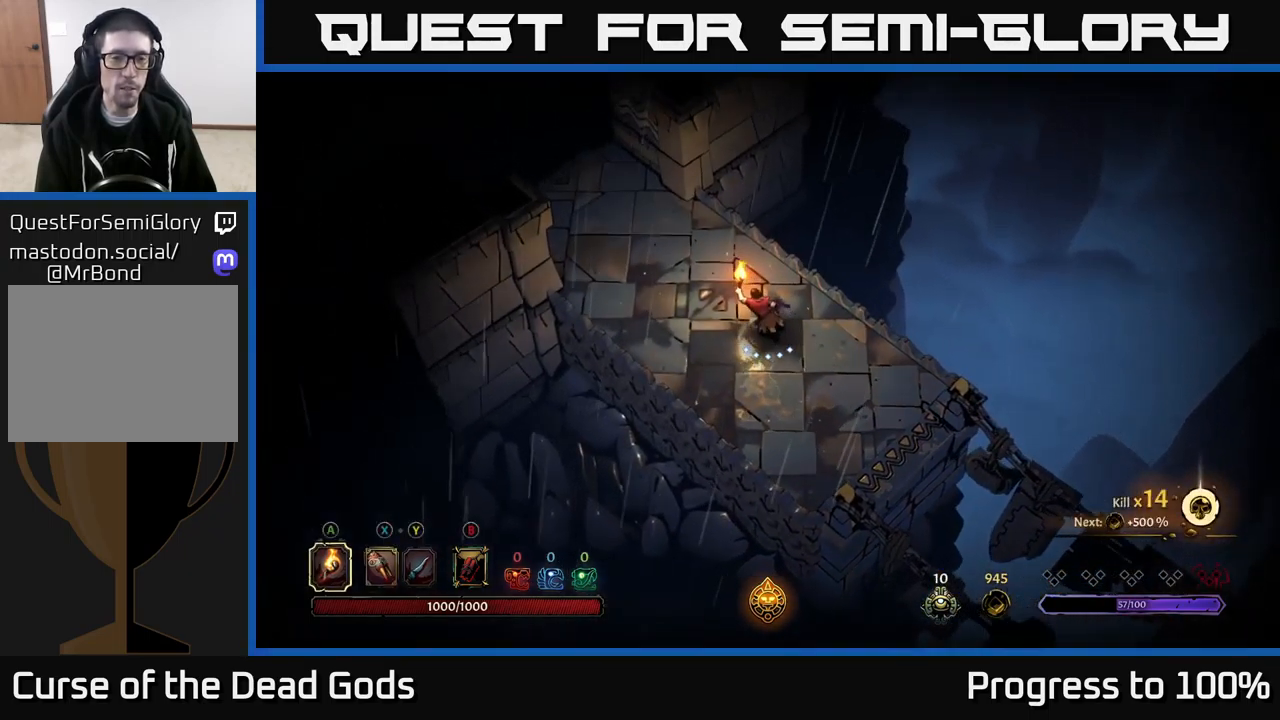
{"buttons": [], "left_stick": "up-left", "right_stick": "center", "events": []}
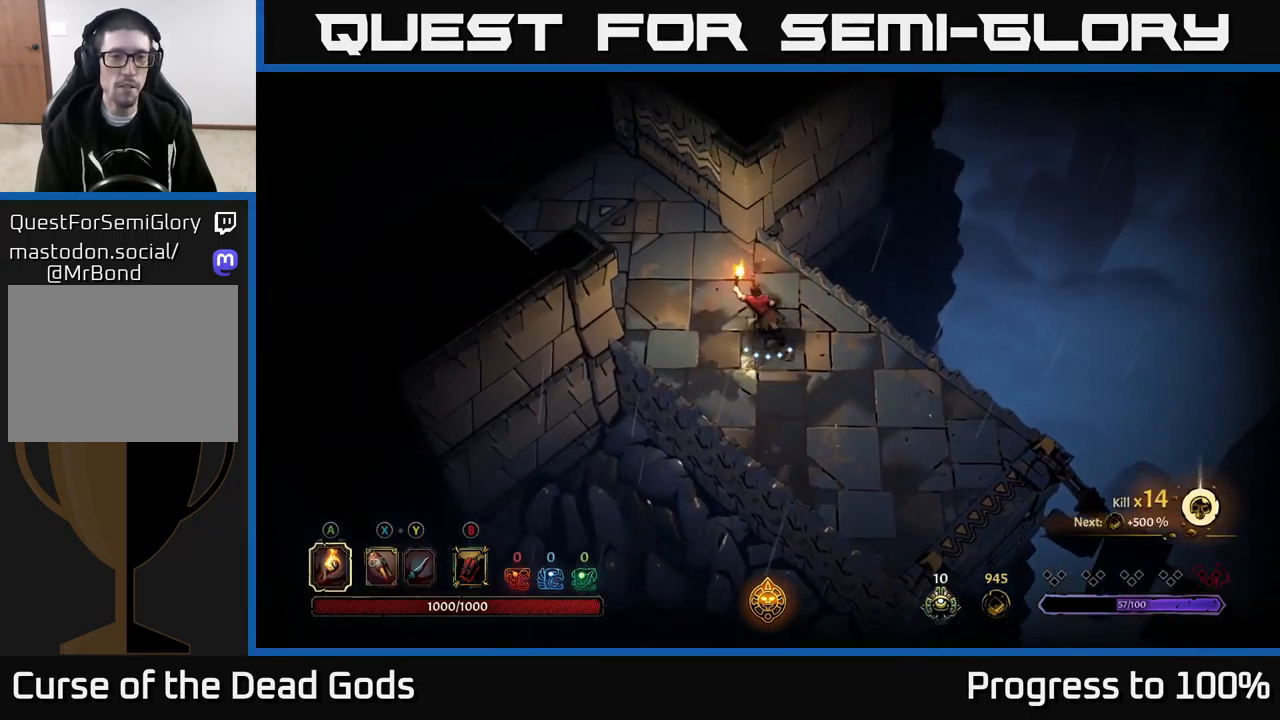
{"buttons": [], "left_stick": "up-left", "right_stick": "center", "events": []}
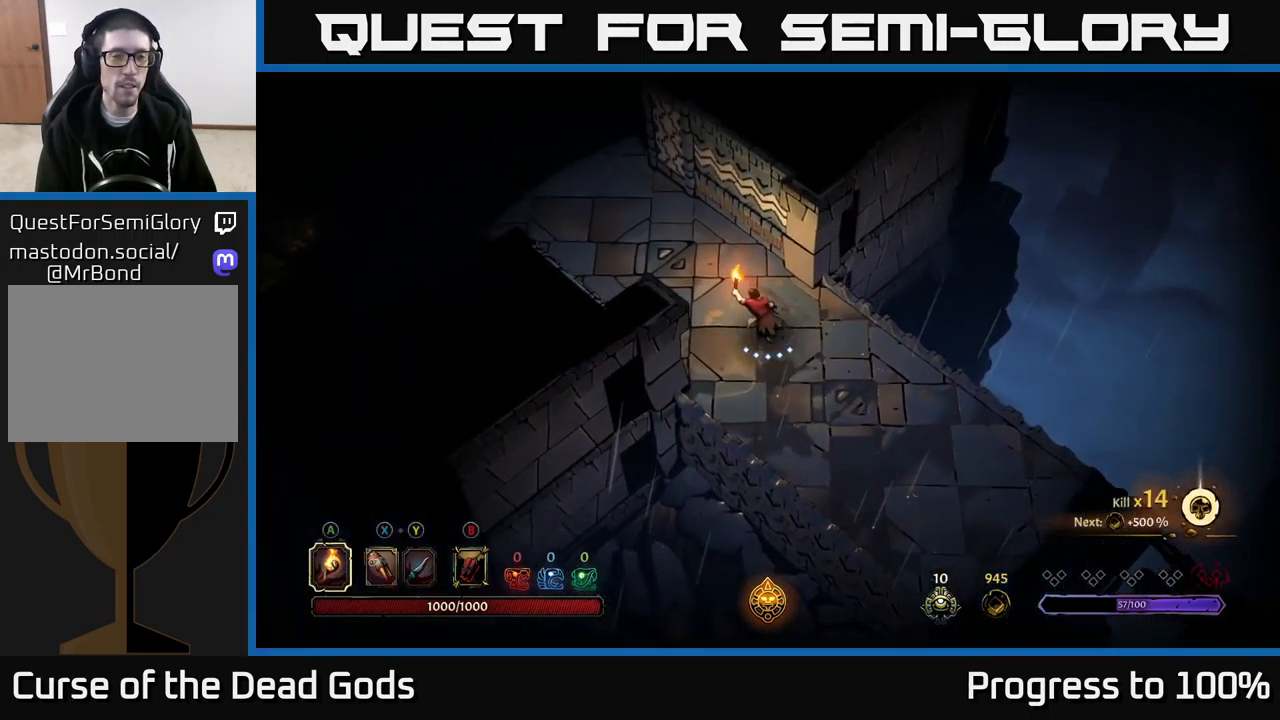
{"buttons": [], "left_stick": "up-left", "right_stick": "center", "events": []}
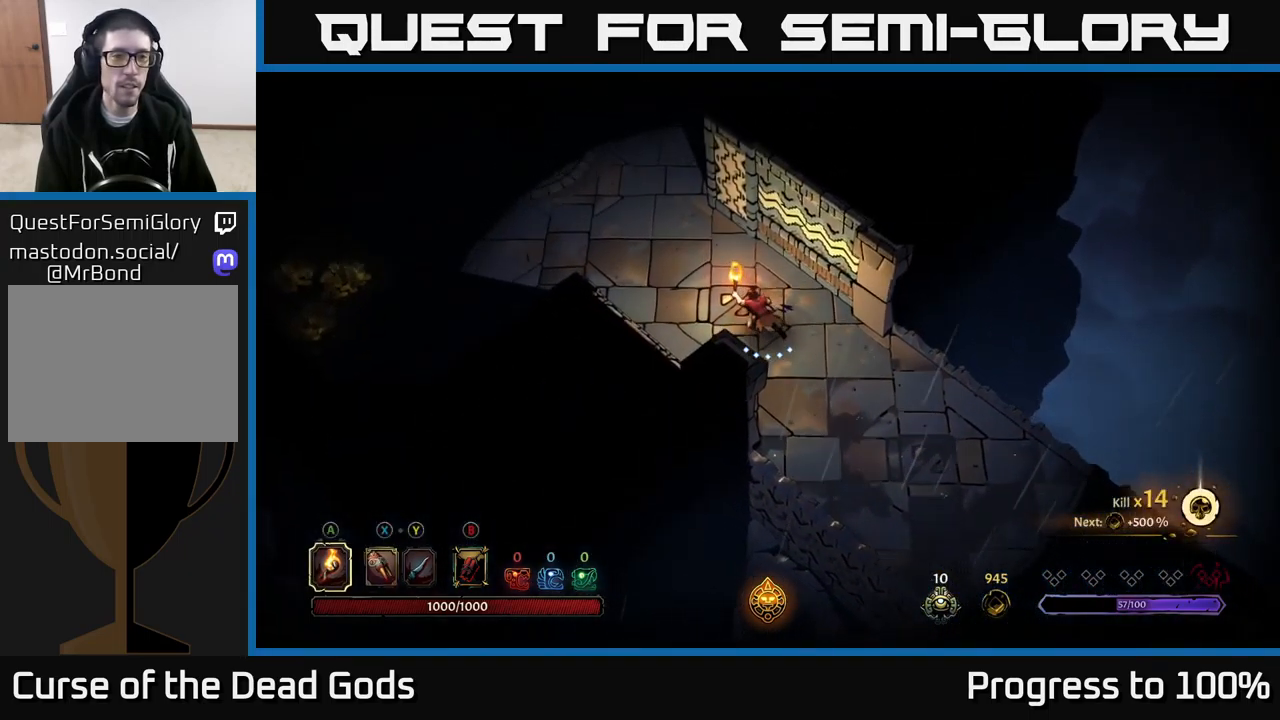
{"buttons": [], "left_stick": "up-left", "right_stick": "center", "events": []}
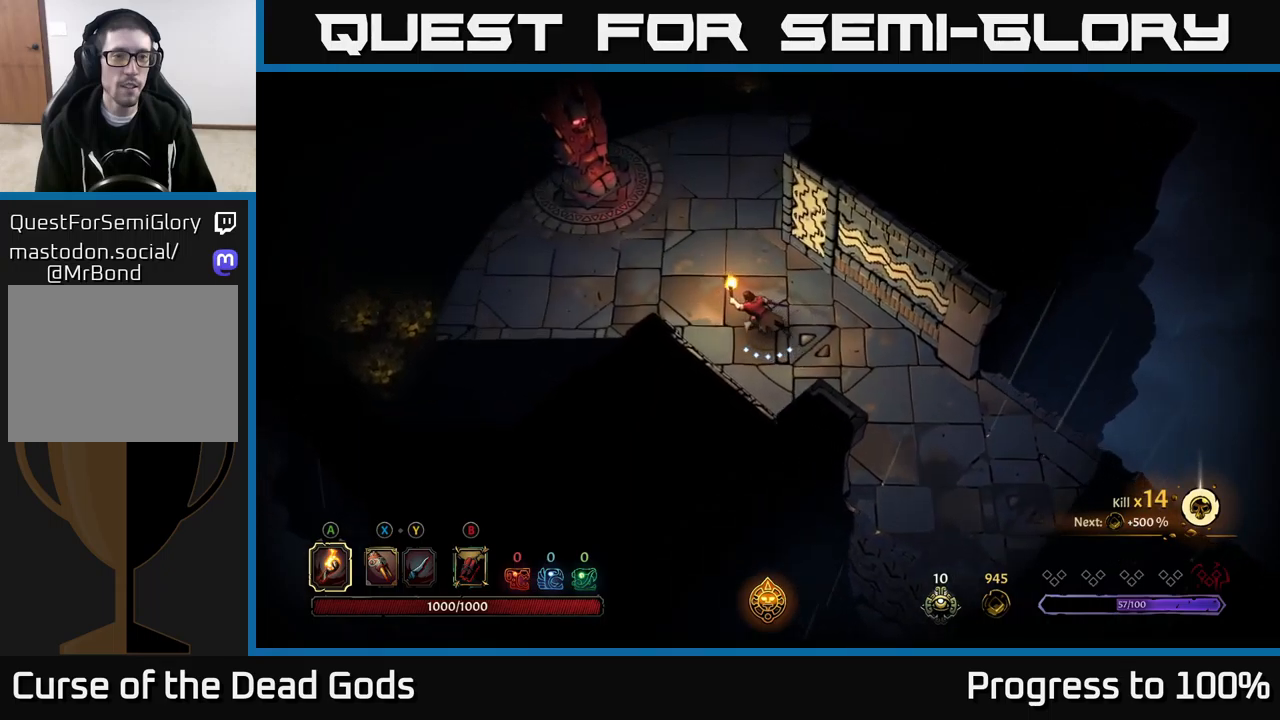
{"buttons": [], "left_stick": "up-left", "right_stick": "center", "events": []}
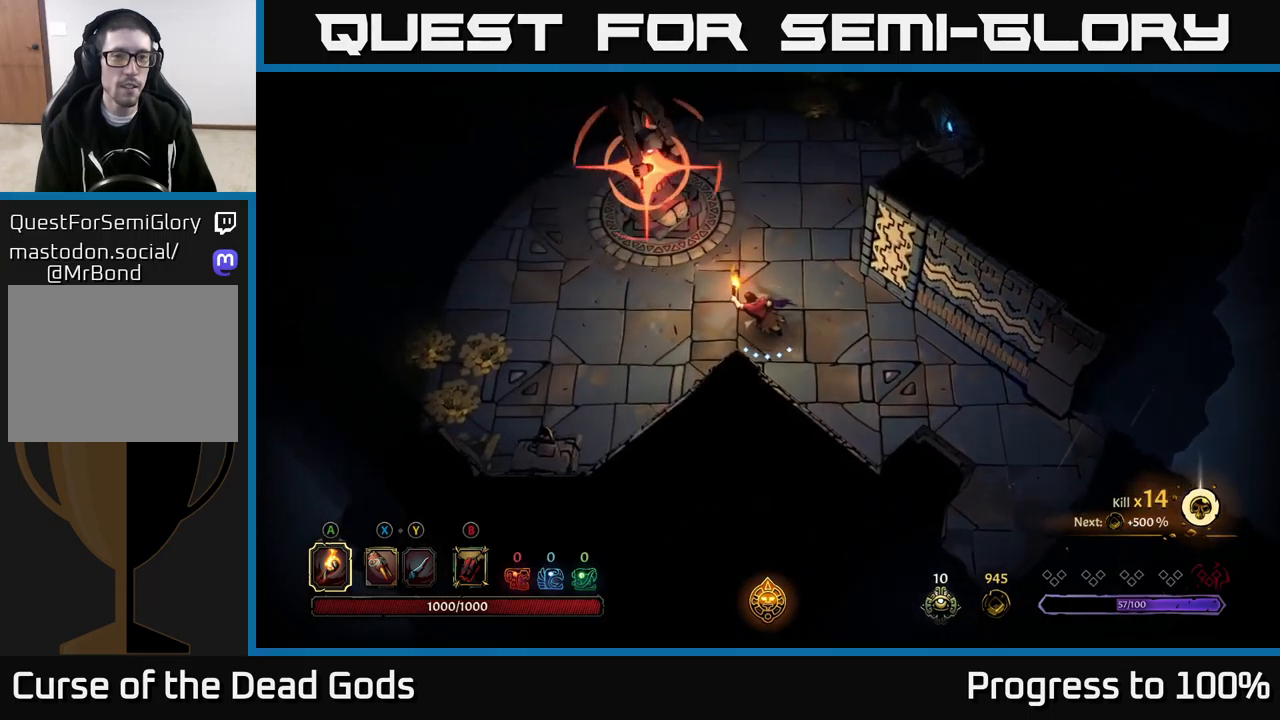
{"buttons": ["R2"], "left_stick": "left", "right_stick": "center", "events": [[200, "left_stick", "left"], [417, "R2", "down"]]}
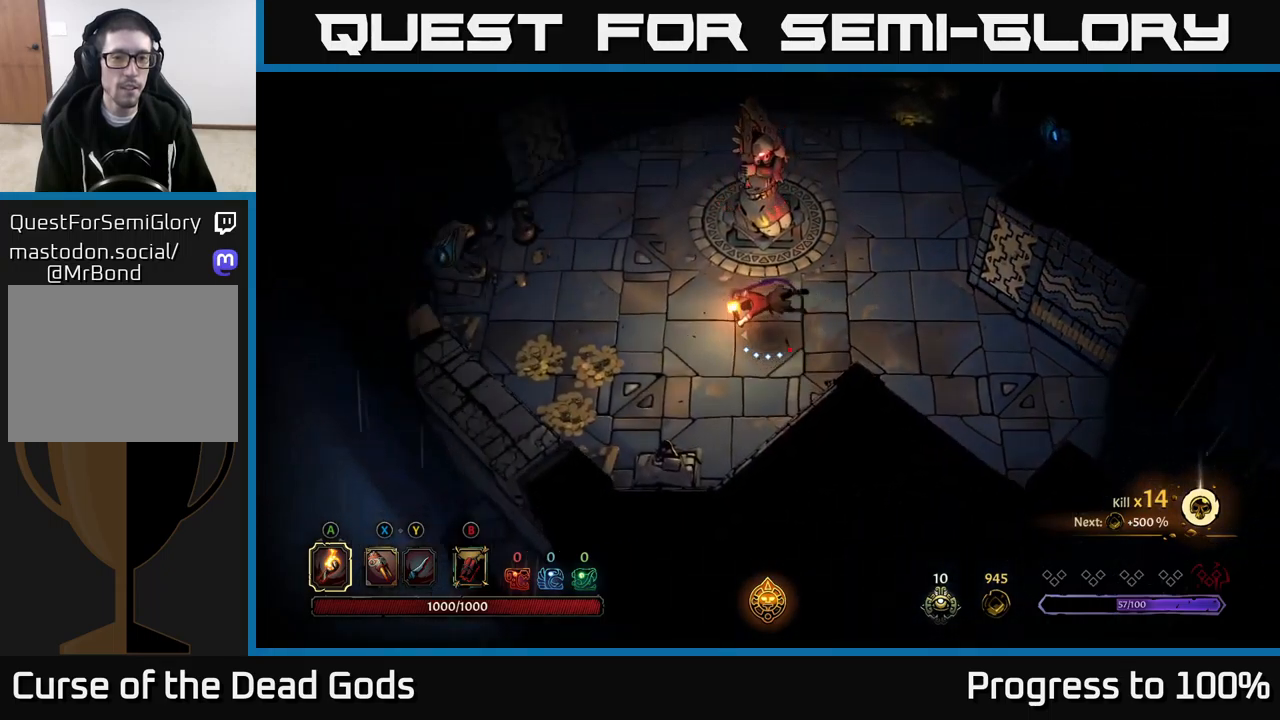
{"buttons": [], "left_stick": "down-left", "right_stick": "center", "events": [[84, "R2", "up"], [384, "left_stick", "down-left"]]}